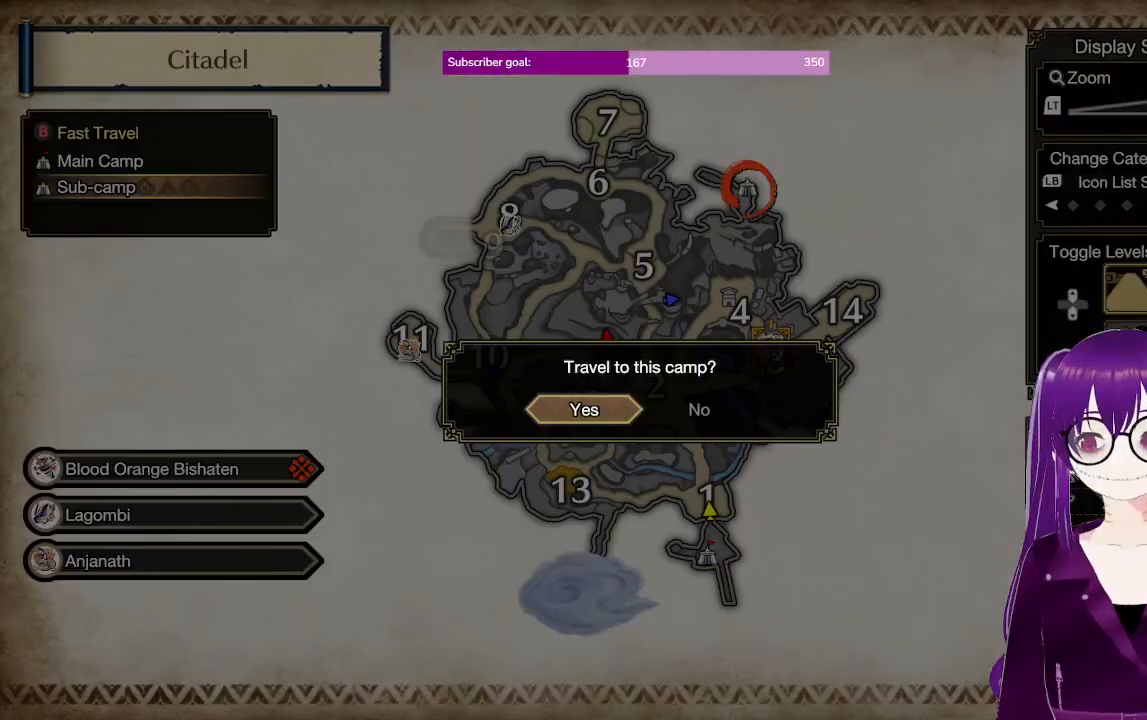
Gameplay with a controller (Xbox layout); each line is a JSON object with the inputs held at the frame after it. "events" lists button and stick changes between this image and that frame as [ms after this image, input, new state], when the widget could be followed in between. Not read: L3 R3.
{"buttons": ["B"], "left_stick": "center", "right_stick": "center", "events": [[50, "B", "up"], [117, "B", "down"], [183, "B", "up"], [250, "B", "down"], [333, "B", "up"], [400, "B", "down"]]}
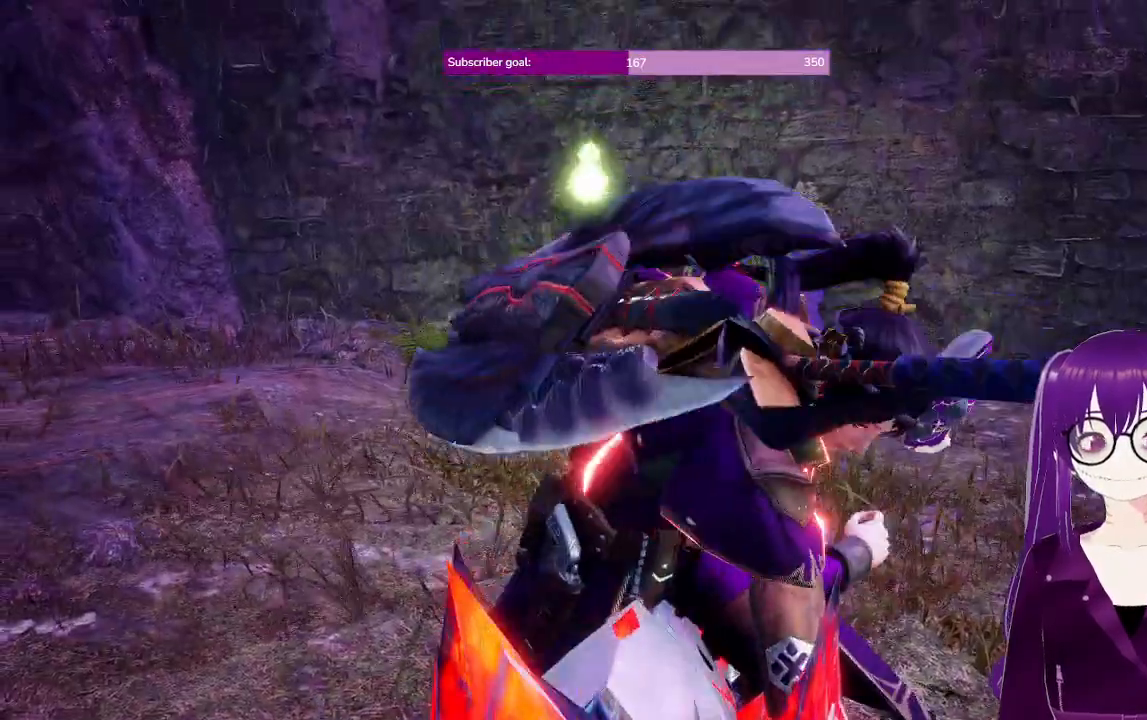
{"buttons": [], "left_stick": "center", "right_stick": "center", "events": [[67, "B", "up"]]}
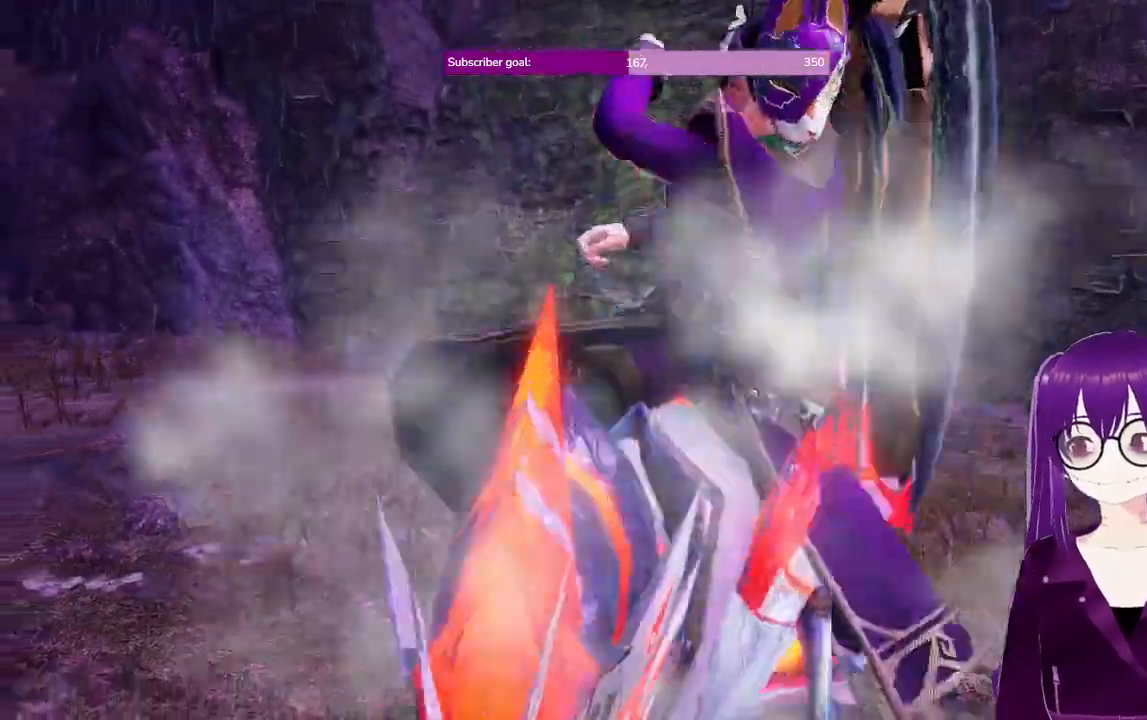
{"buttons": [], "left_stick": "center", "right_stick": "center", "events": []}
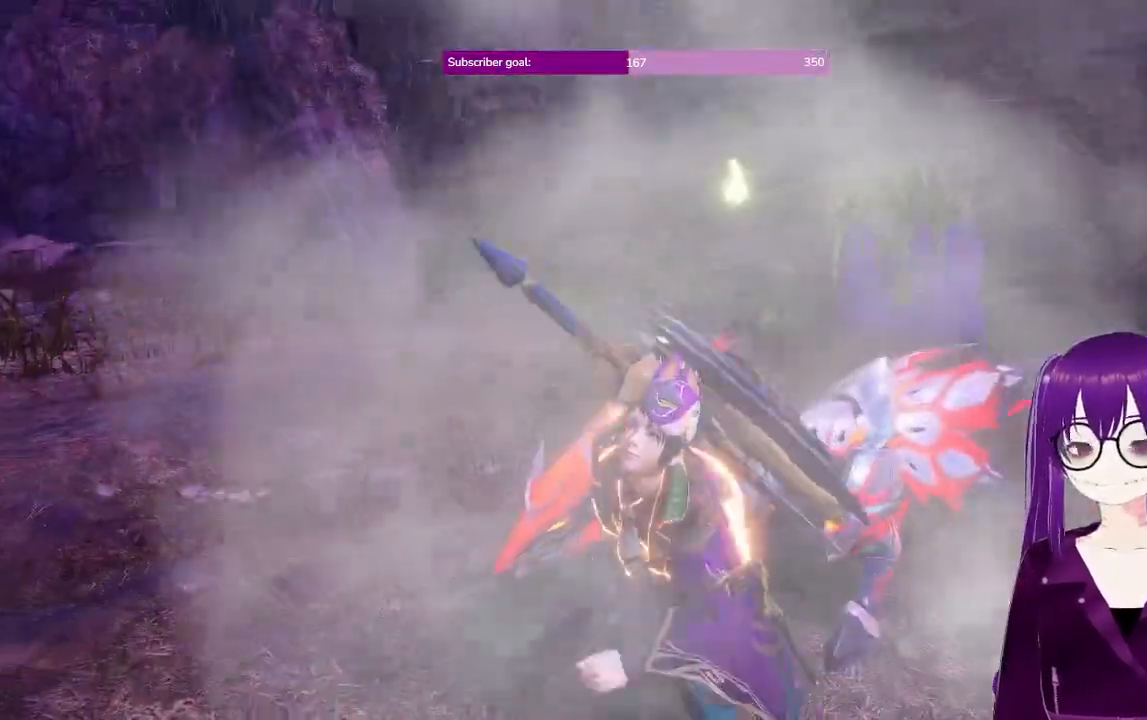
{"buttons": [], "left_stick": "center", "right_stick": "center", "events": []}
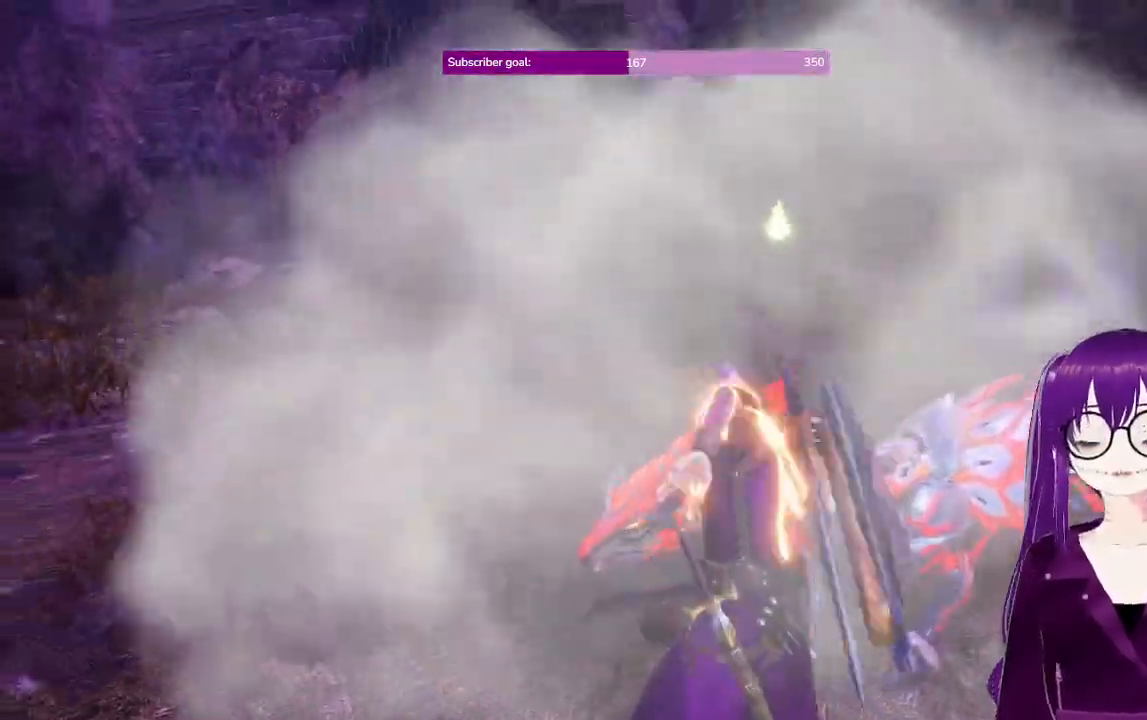
{"buttons": [], "left_stick": "center", "right_stick": "center", "events": []}
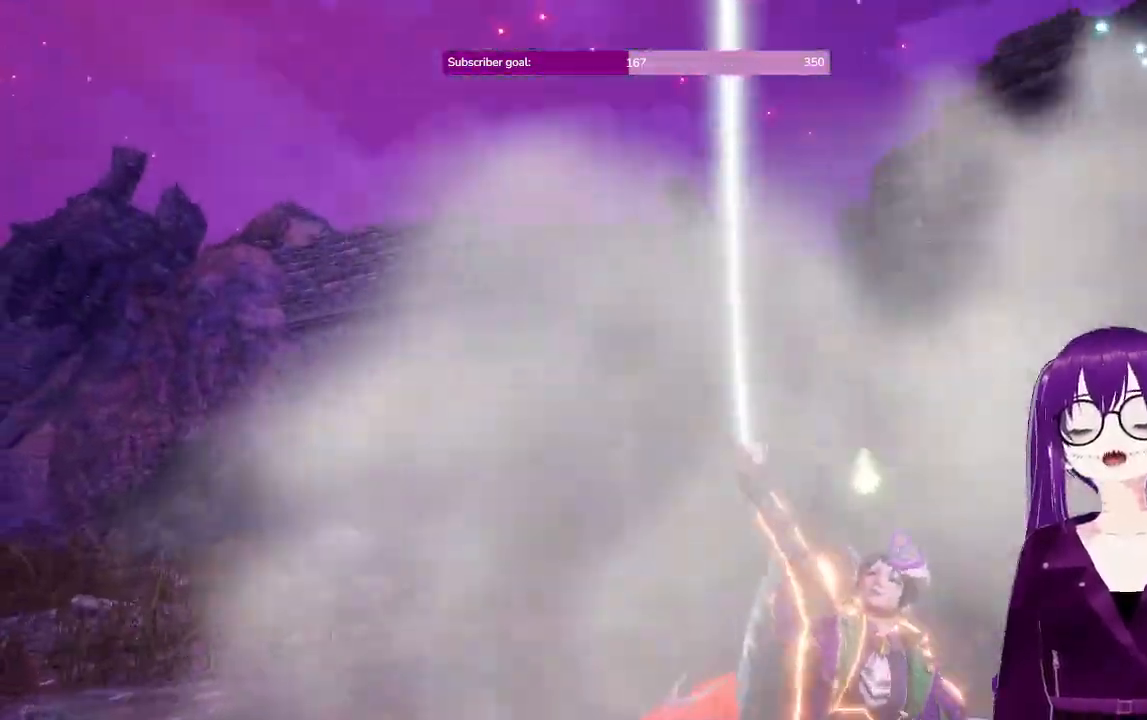
{"buttons": [], "left_stick": "center", "right_stick": "center", "events": []}
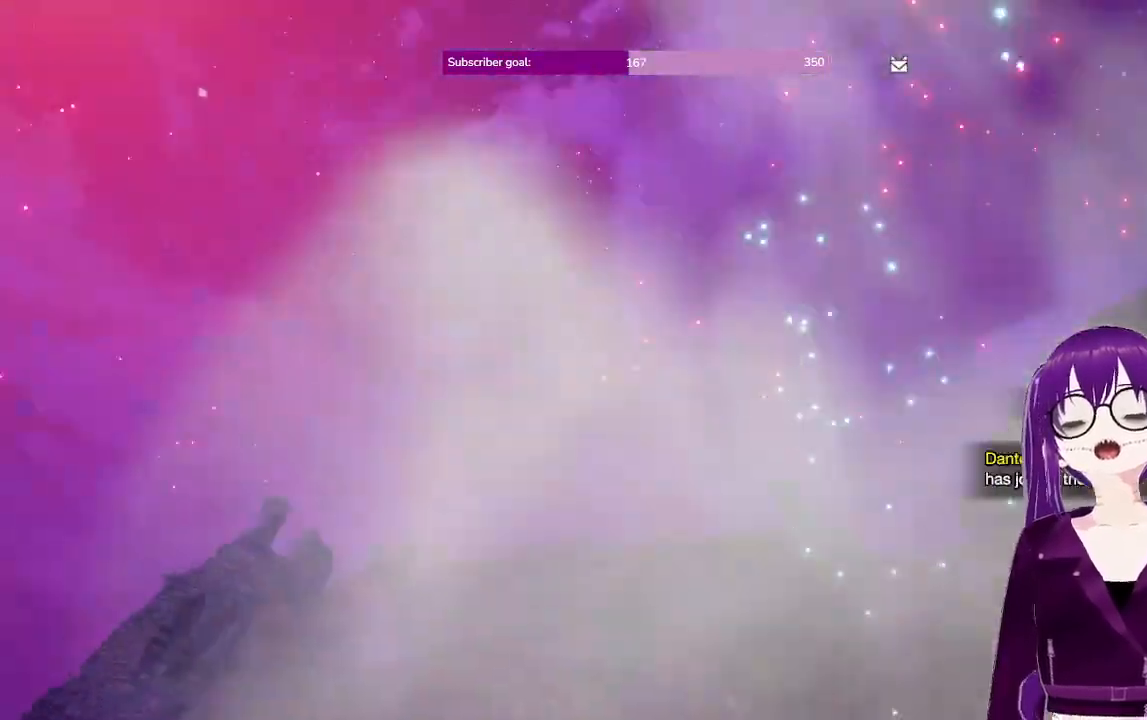
{"buttons": [], "left_stick": "center", "right_stick": "center", "events": []}
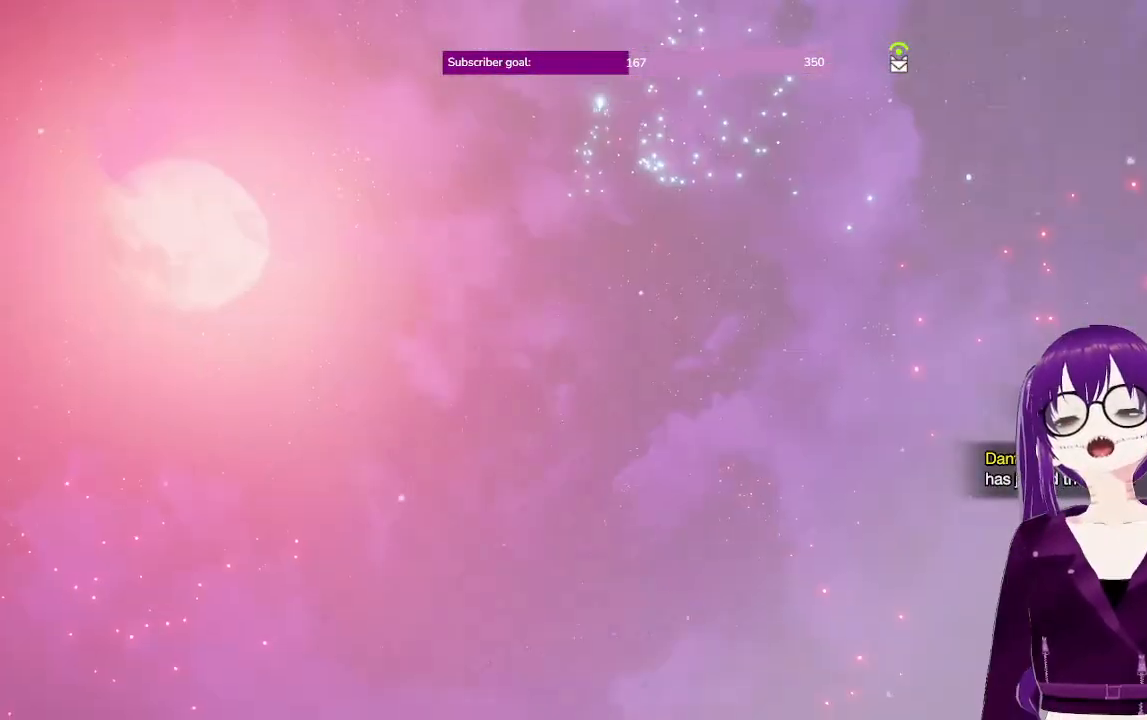
{"buttons": [], "left_stick": "center", "right_stick": "center", "events": []}
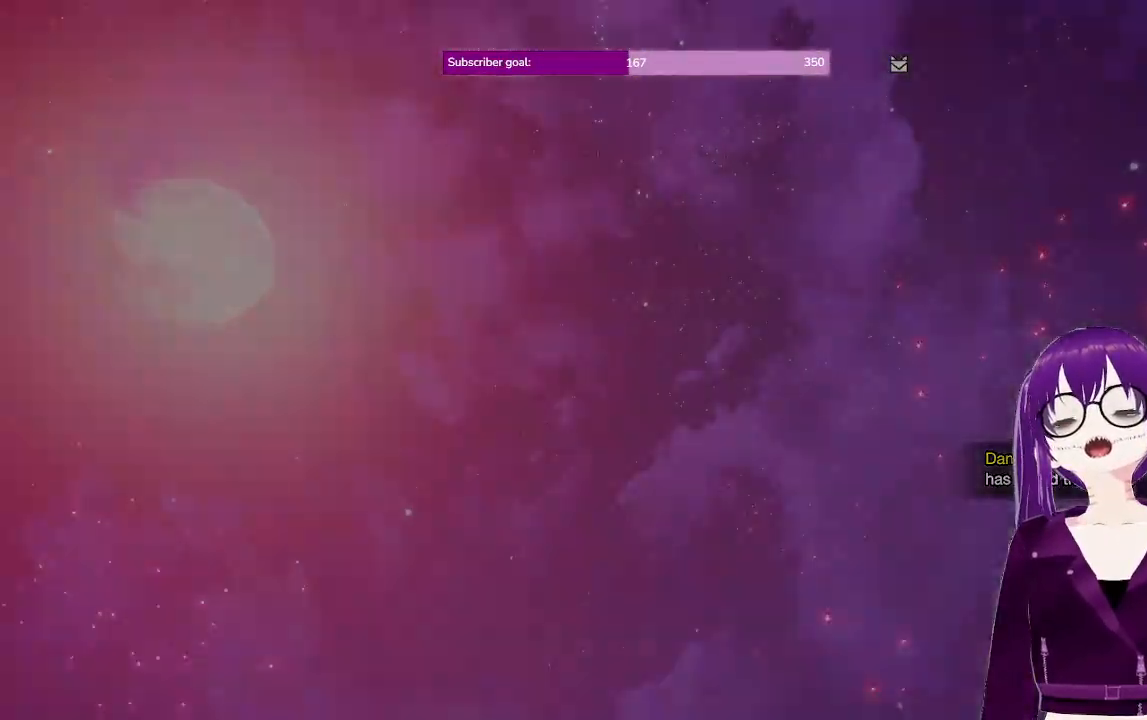
{"buttons": [], "left_stick": "center", "right_stick": "center", "events": []}
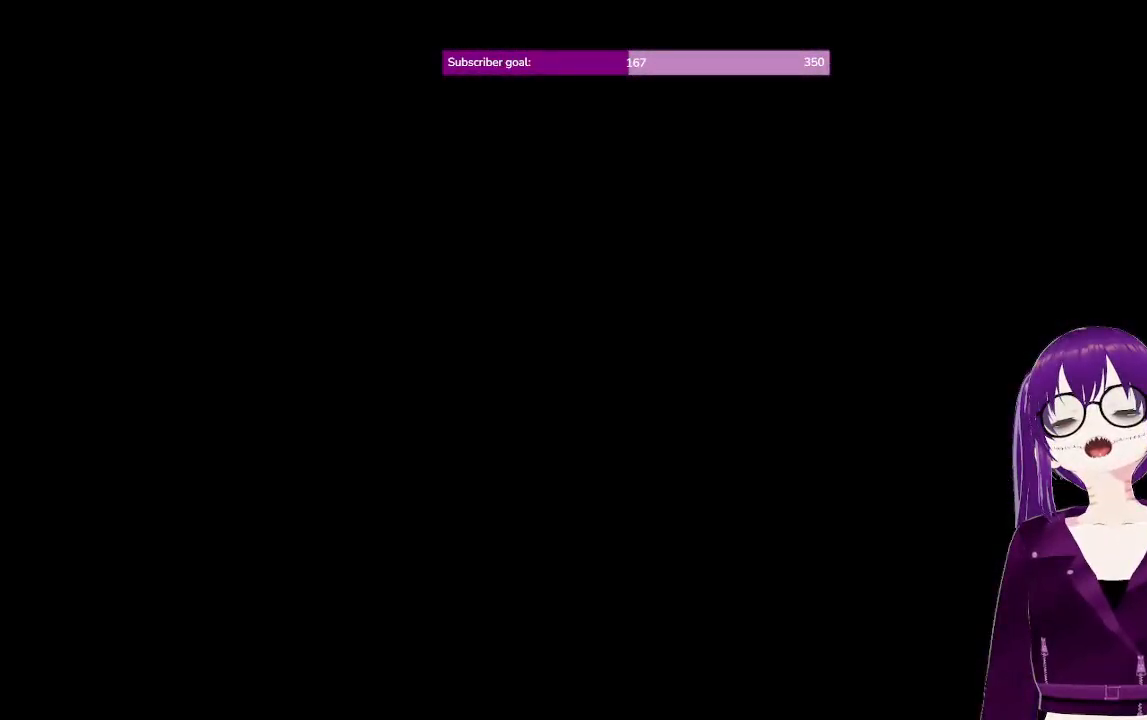
{"buttons": [], "left_stick": "center", "right_stick": "center", "events": []}
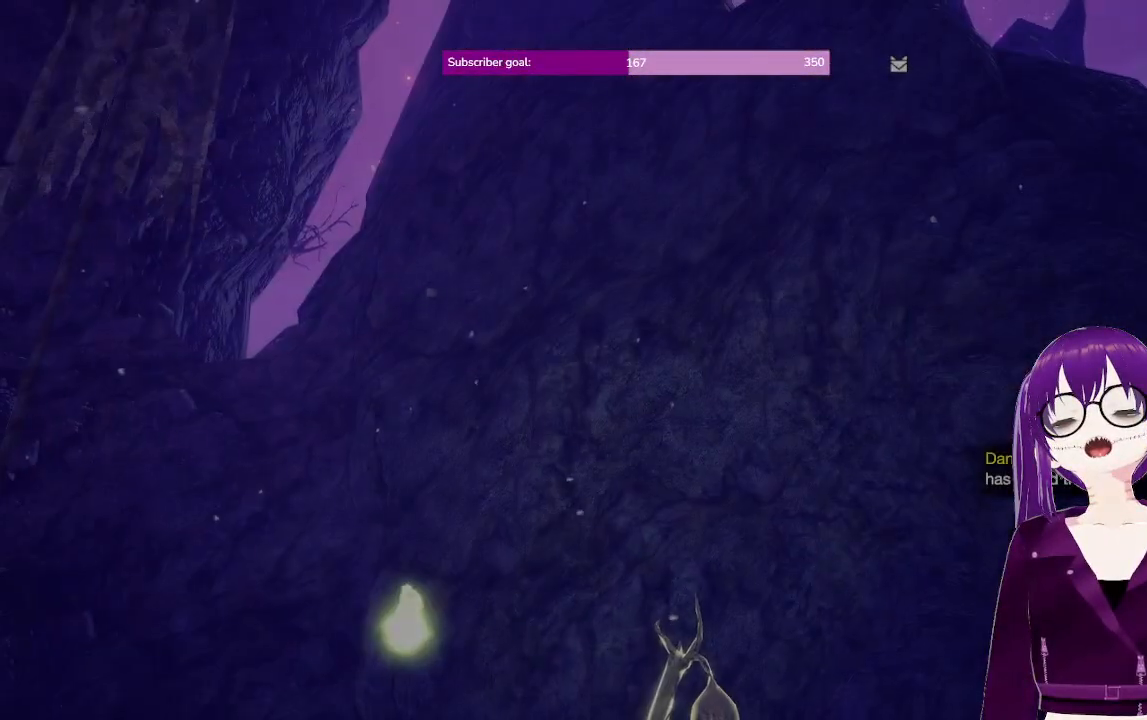
{"buttons": [], "left_stick": "center", "right_stick": "center", "events": [[217, "A", "down"], [317, "A", "up"]]}
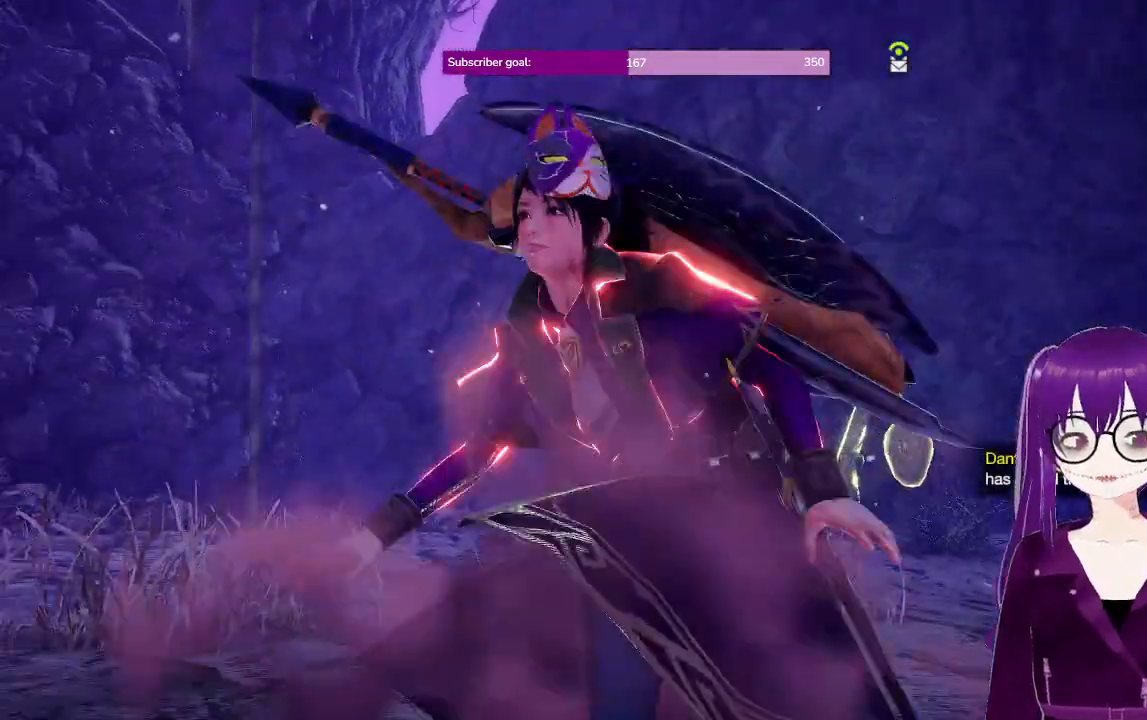
{"buttons": [], "left_stick": "center", "right_stick": "center", "events": []}
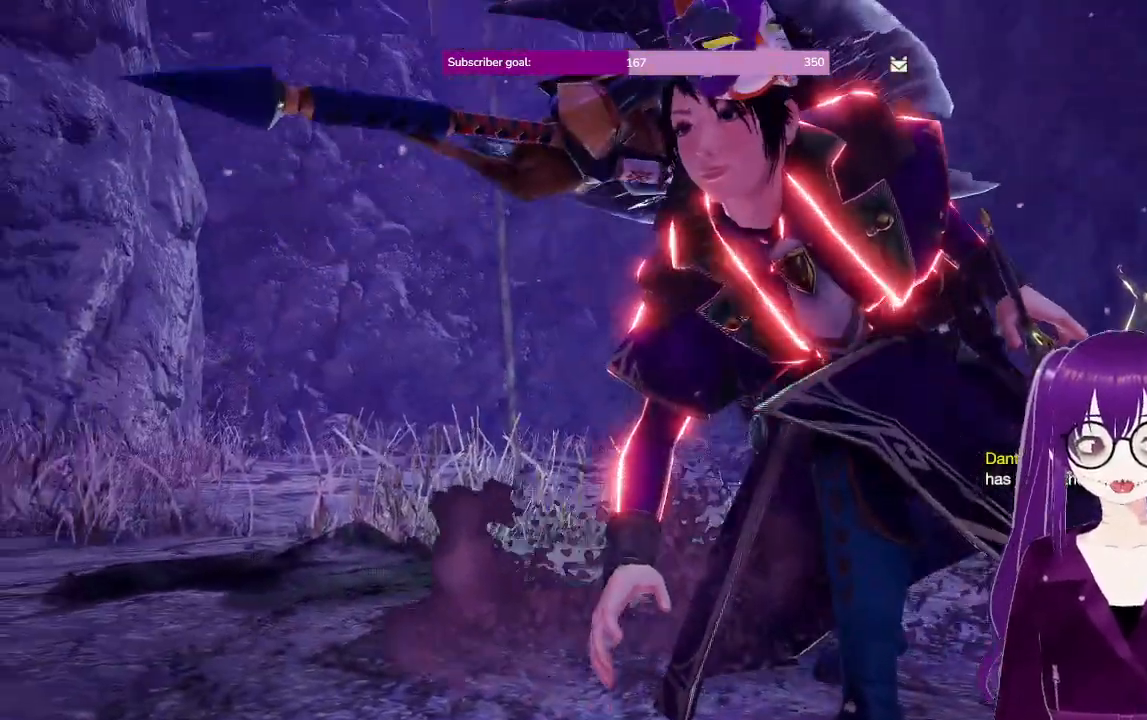
{"buttons": [], "left_stick": "center", "right_stick": "center", "events": []}
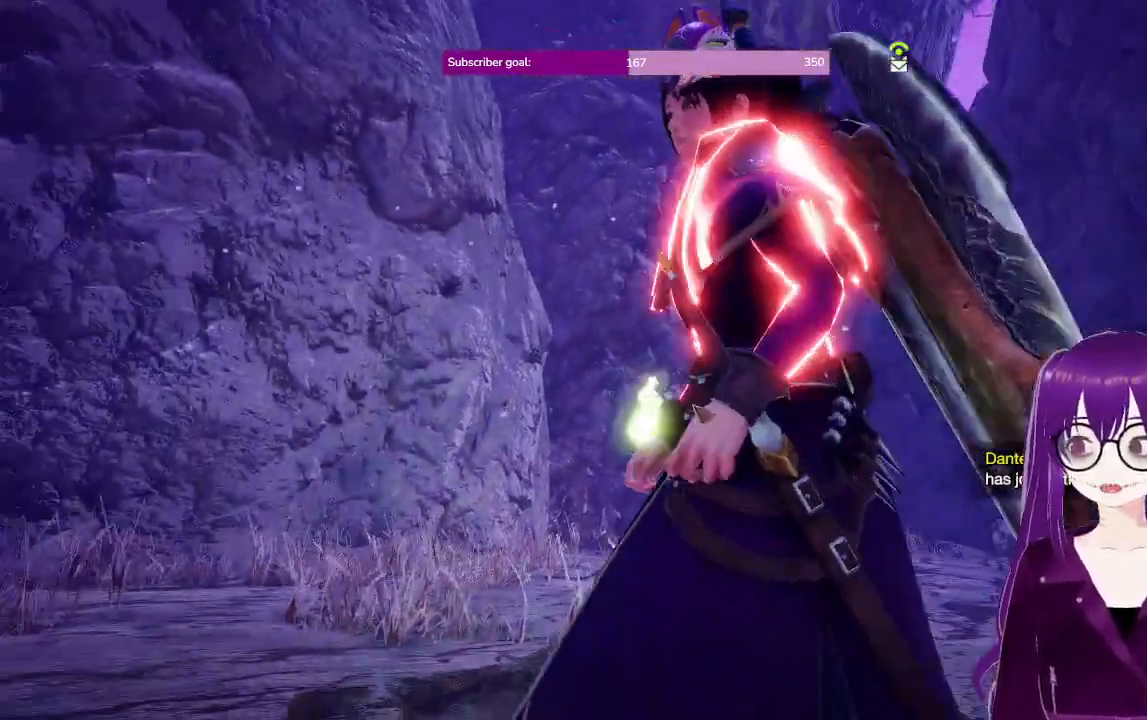
{"buttons": [], "left_stick": "center", "right_stick": "center", "events": []}
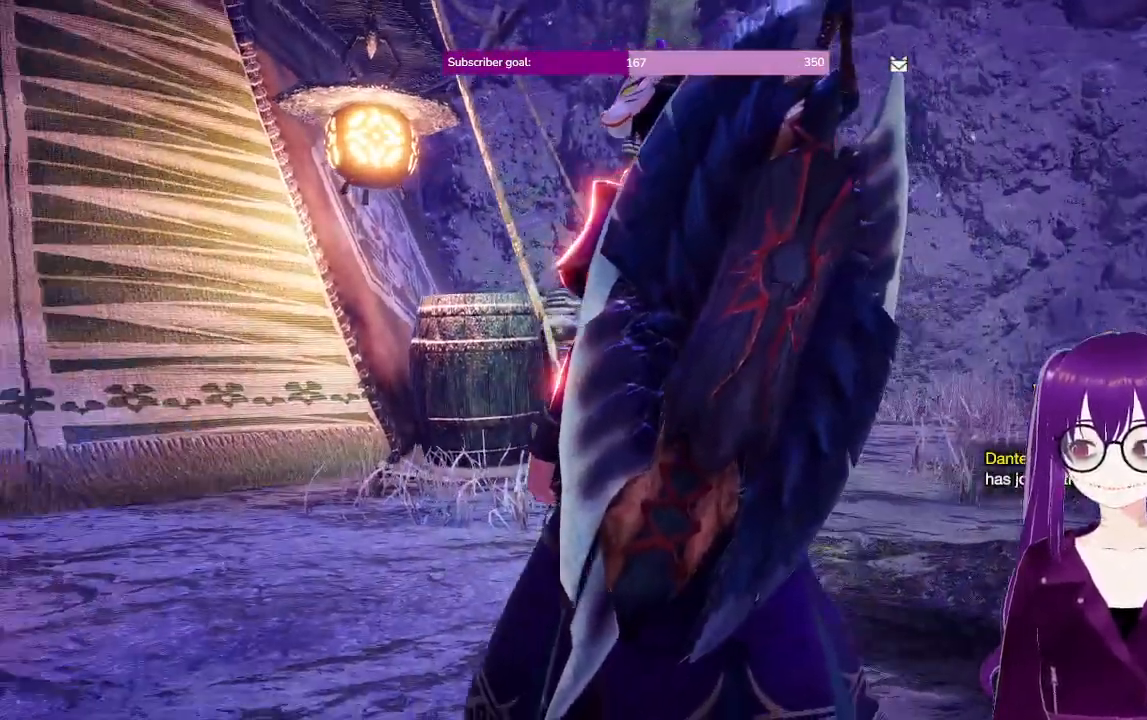
{"buttons": [], "left_stick": "up-right", "right_stick": "center", "events": [[67, "A", "down"], [117, "left_stick", "up-right"], [350, "A", "up"]]}
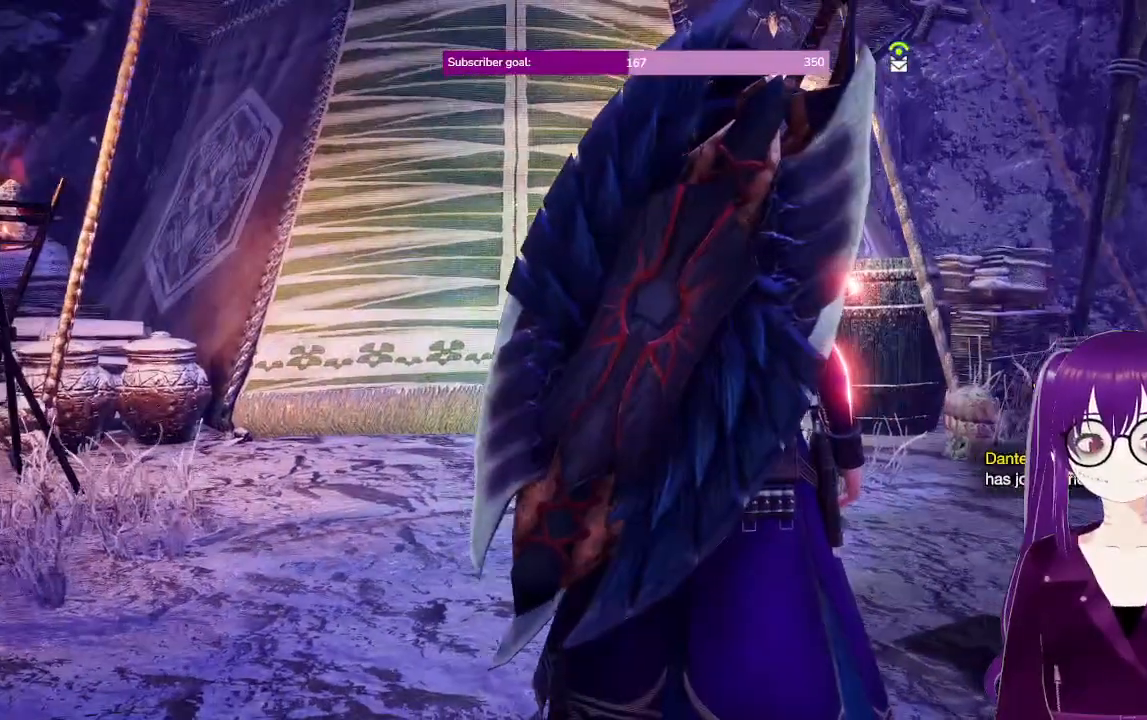
{"buttons": ["R1"], "left_stick": "up-right", "right_stick": "right", "events": [[33, "right_stick", "right"], [150, "R1", "down"]]}
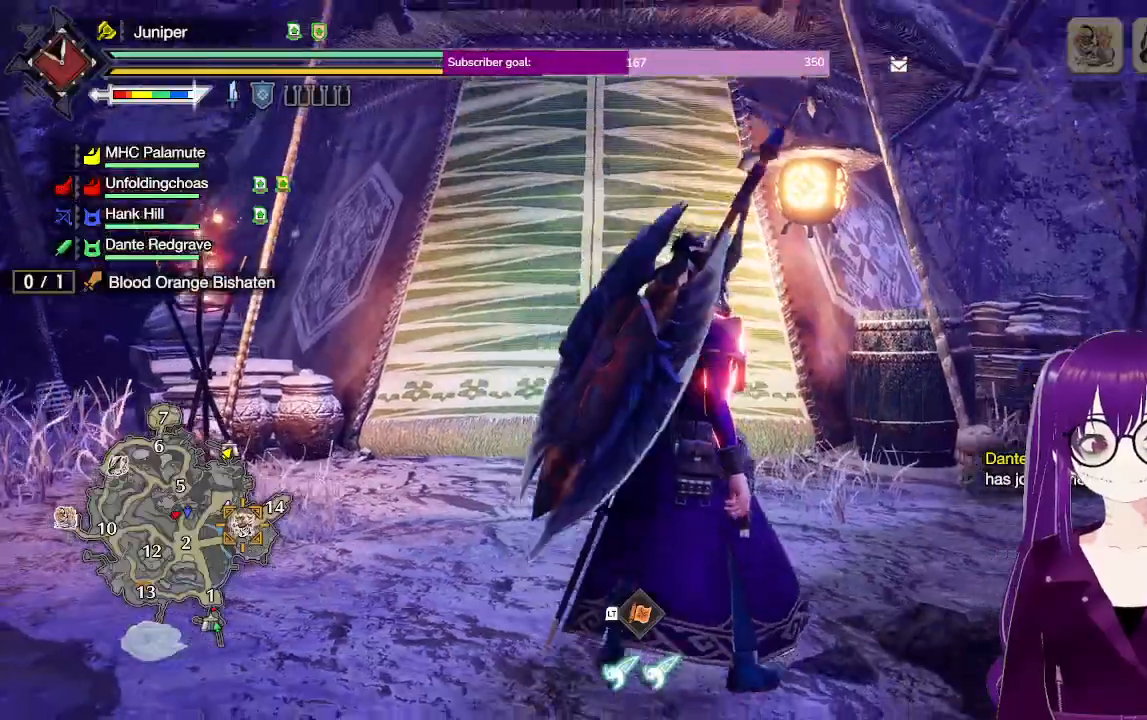
{"buttons": ["R1"], "left_stick": "up-right", "right_stick": "right", "events": []}
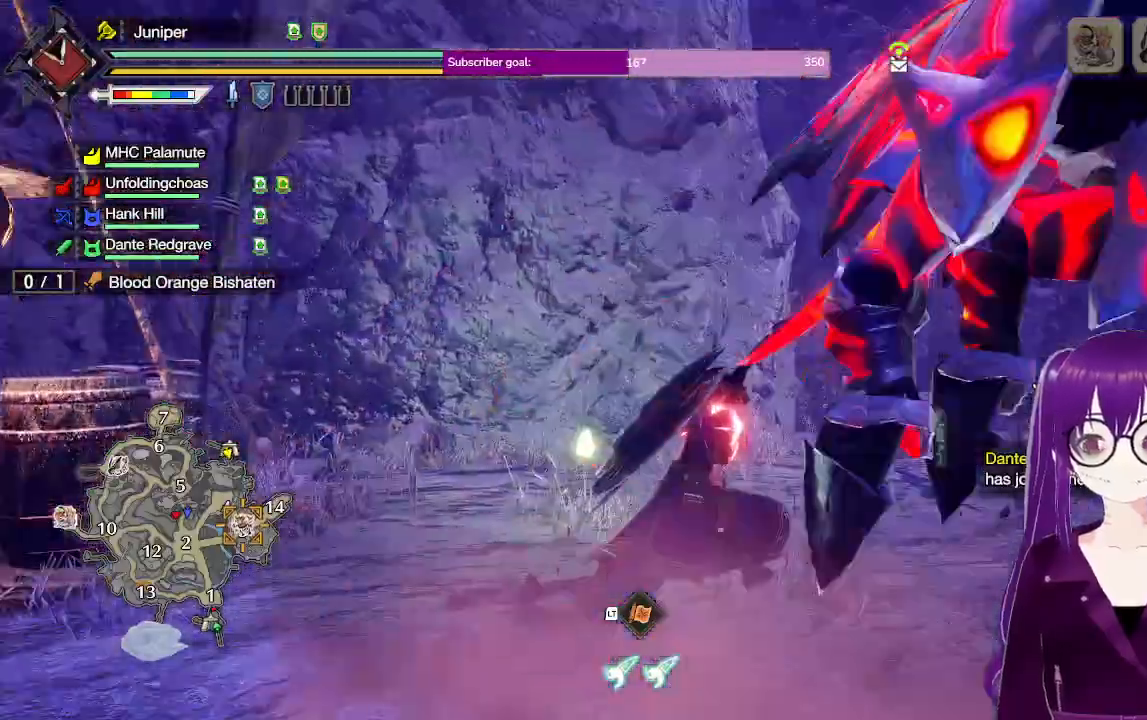
{"buttons": ["R1"], "left_stick": "up", "right_stick": "center", "events": [[217, "left_stick", "up"], [217, "right_stick", "center"]]}
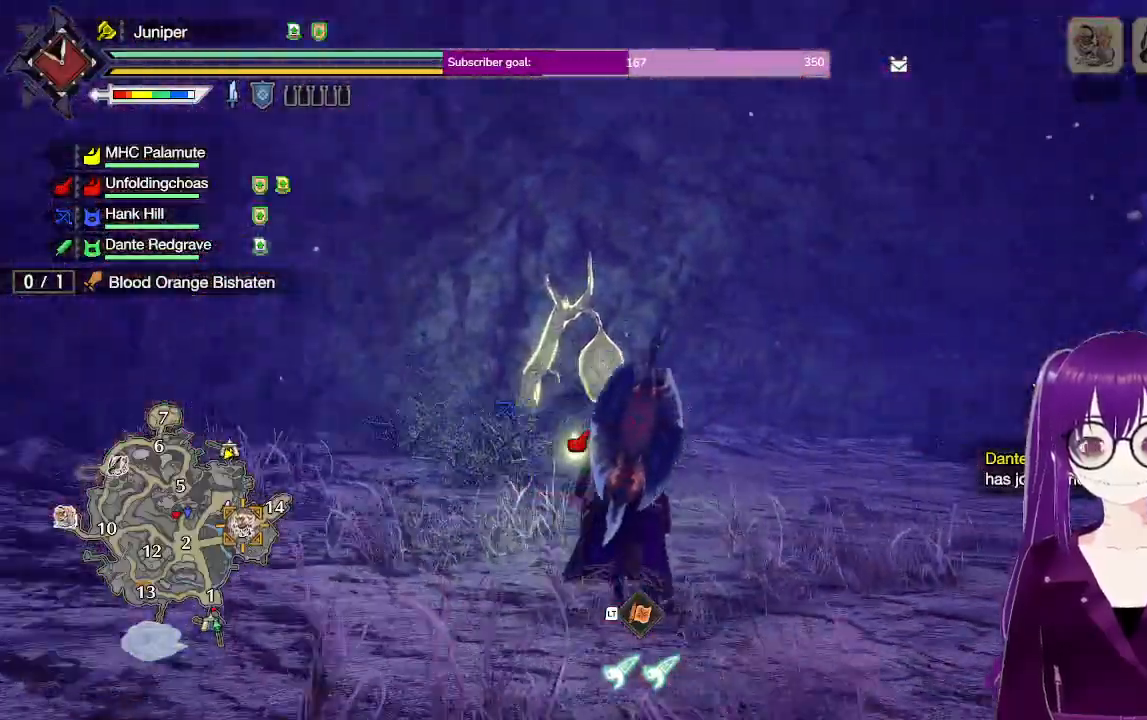
{"buttons": ["R1"], "left_stick": "up", "right_stick": "center", "events": []}
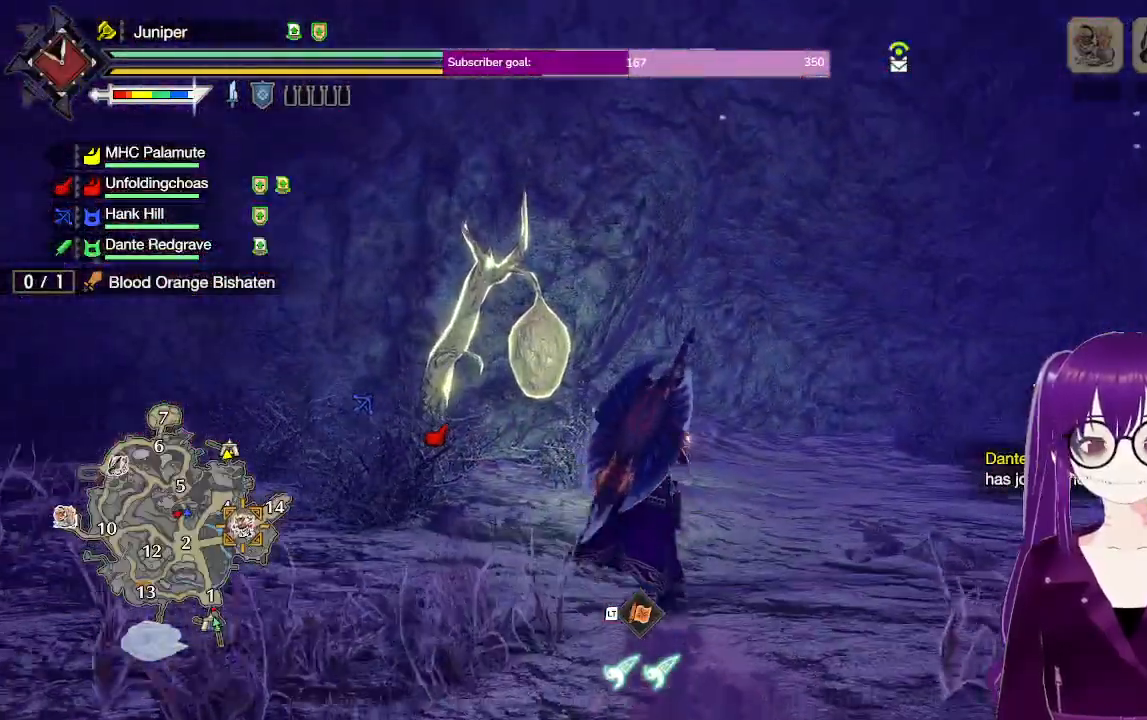
{"buttons": ["R1"], "left_stick": "up", "right_stick": "down", "events": [[100, "left_stick", "up-right"], [317, "right_stick", "down"], [433, "left_stick", "up"]]}
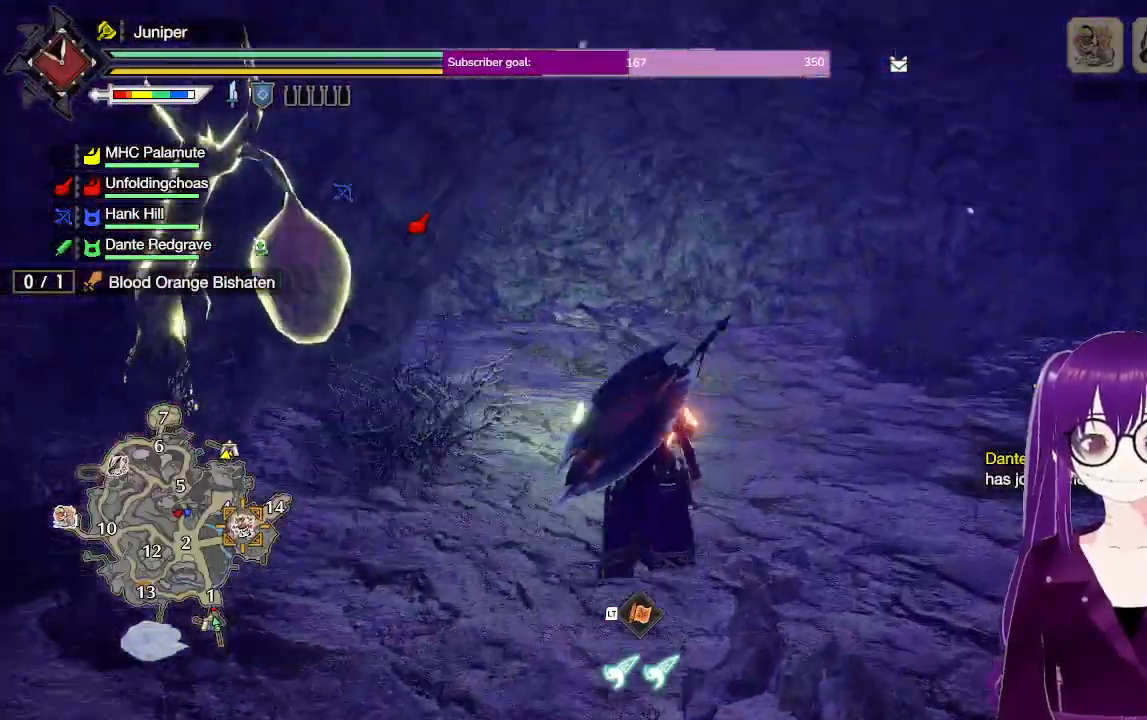
{"buttons": ["R1"], "left_stick": "up", "right_stick": "left", "events": [[33, "right_stick", "center"], [317, "right_stick", "left"]]}
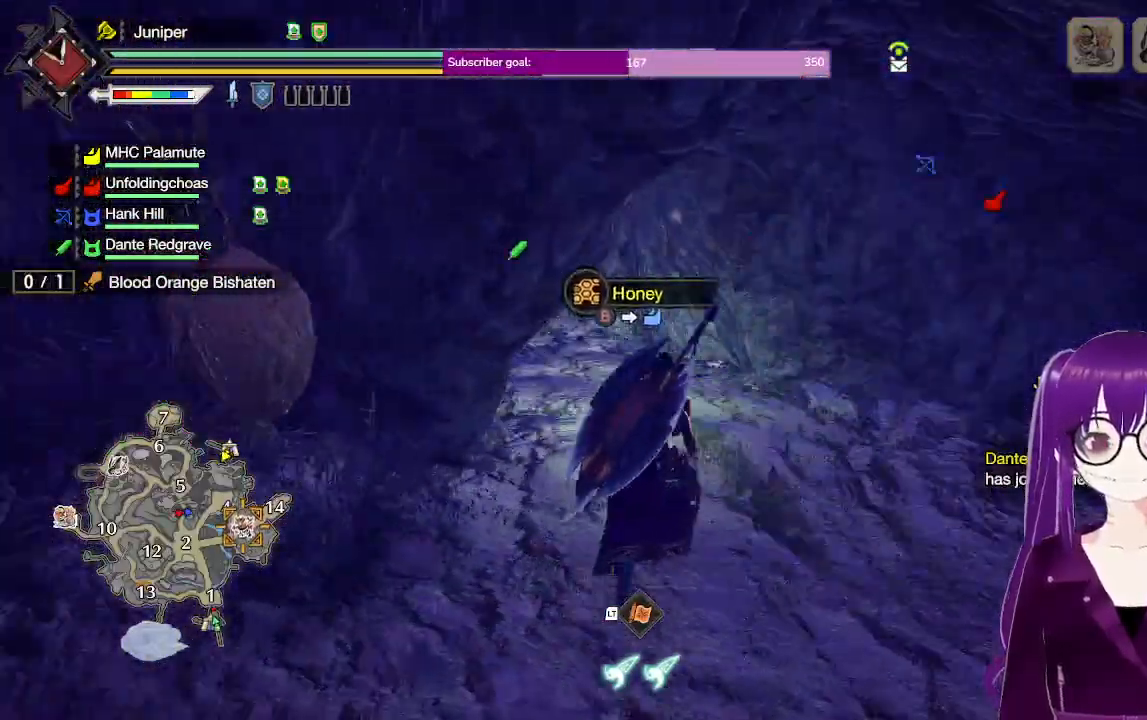
{"buttons": ["R1"], "left_stick": "up", "right_stick": "center", "events": [[100, "right_stick", "center"]]}
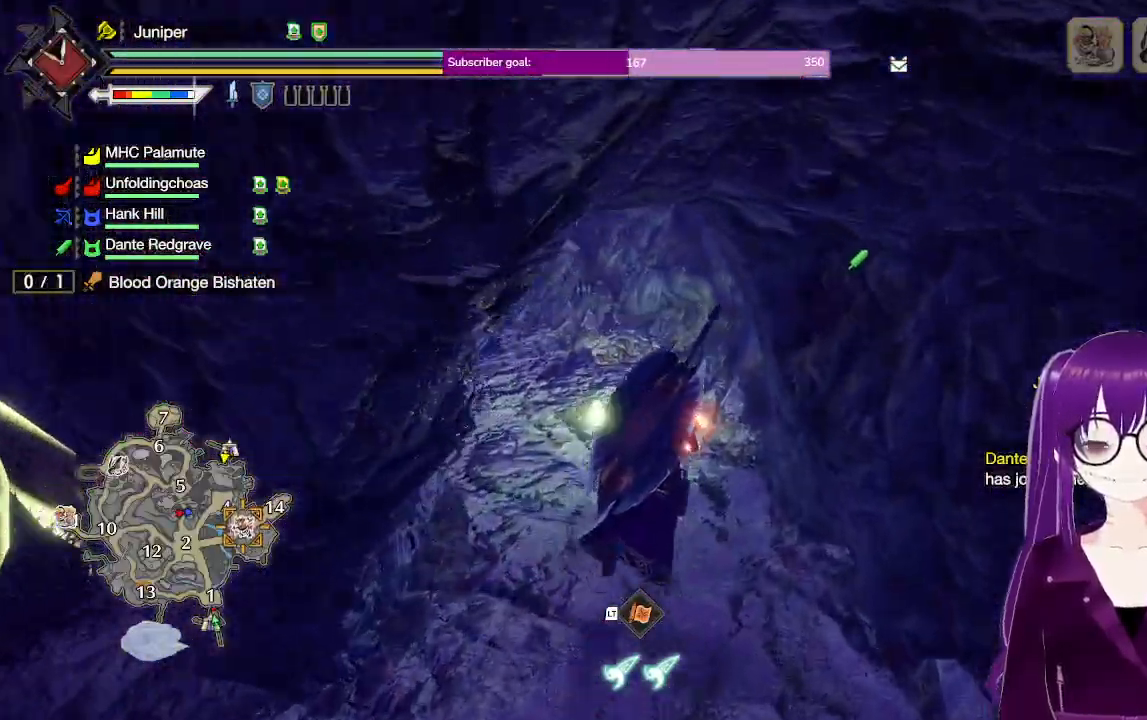
{"buttons": ["R1"], "left_stick": "up-left", "right_stick": "center", "events": [[183, "left_stick", "up-left"]]}
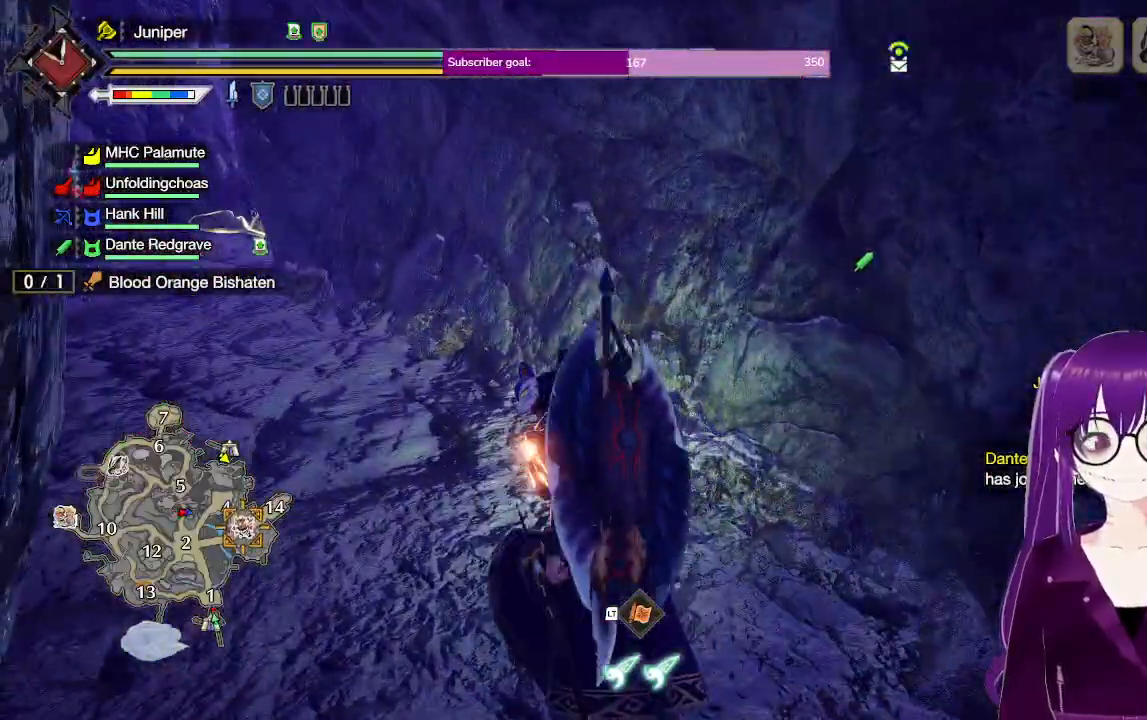
{"buttons": ["R1"], "left_stick": "up", "right_stick": "center", "events": [[200, "right_stick", "left"], [383, "left_stick", "up"], [383, "right_stick", "center"]]}
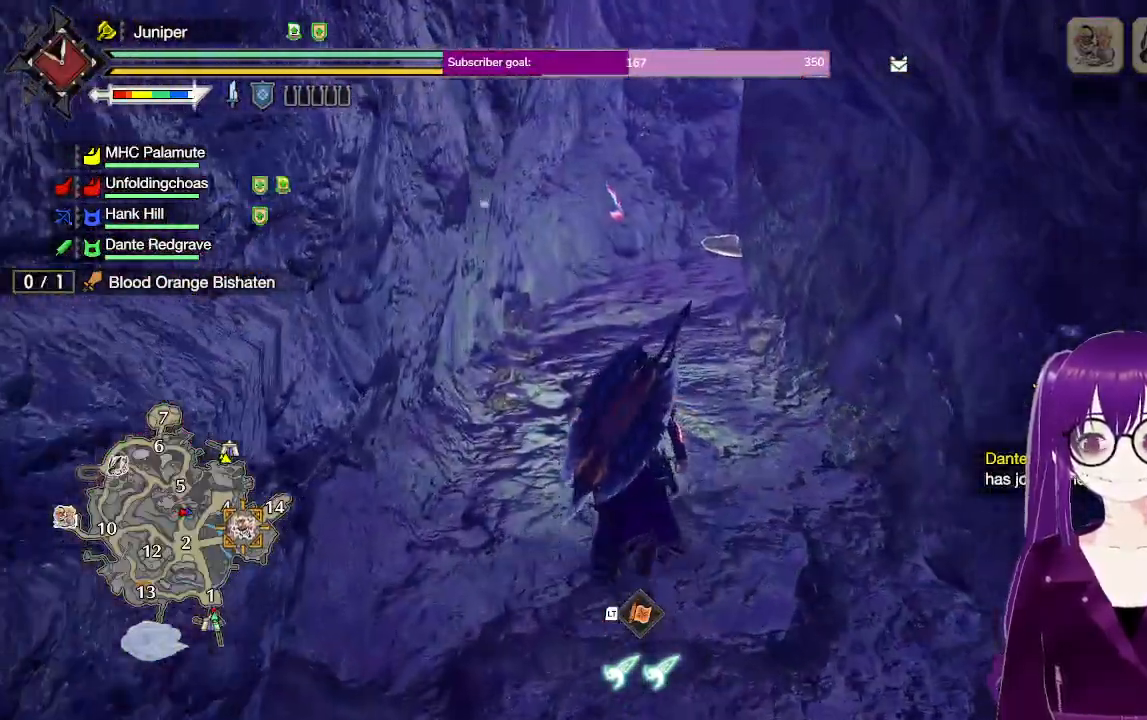
{"buttons": ["R1"], "left_stick": "up", "right_stick": "center", "events": []}
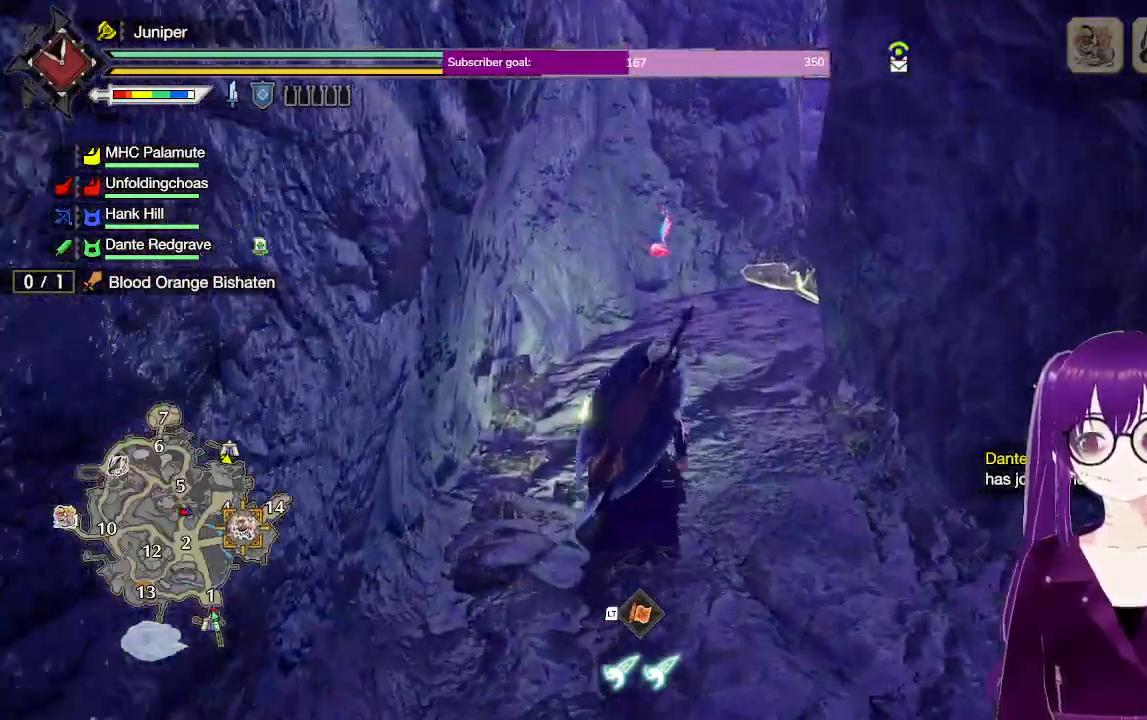
{"buttons": ["R1"], "left_stick": "up", "right_stick": "center", "events": [[233, "right_stick", "up-right"], [383, "right_stick", "center"]]}
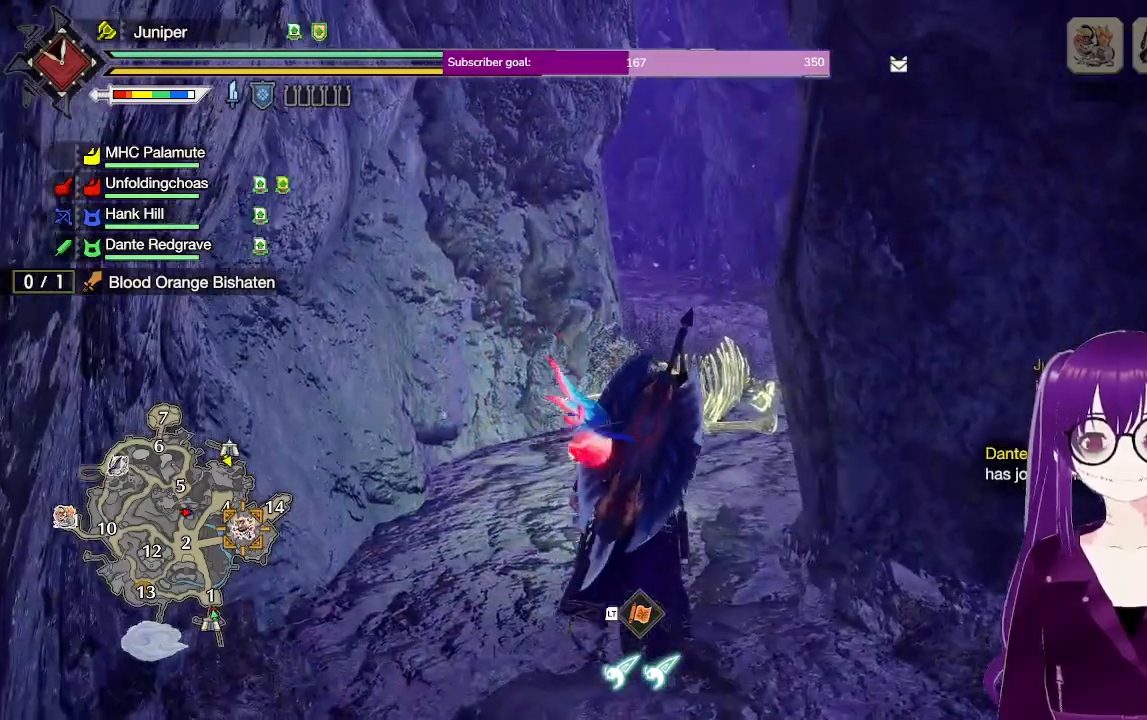
{"buttons": ["R1"], "left_stick": "up", "right_stick": "center", "events": []}
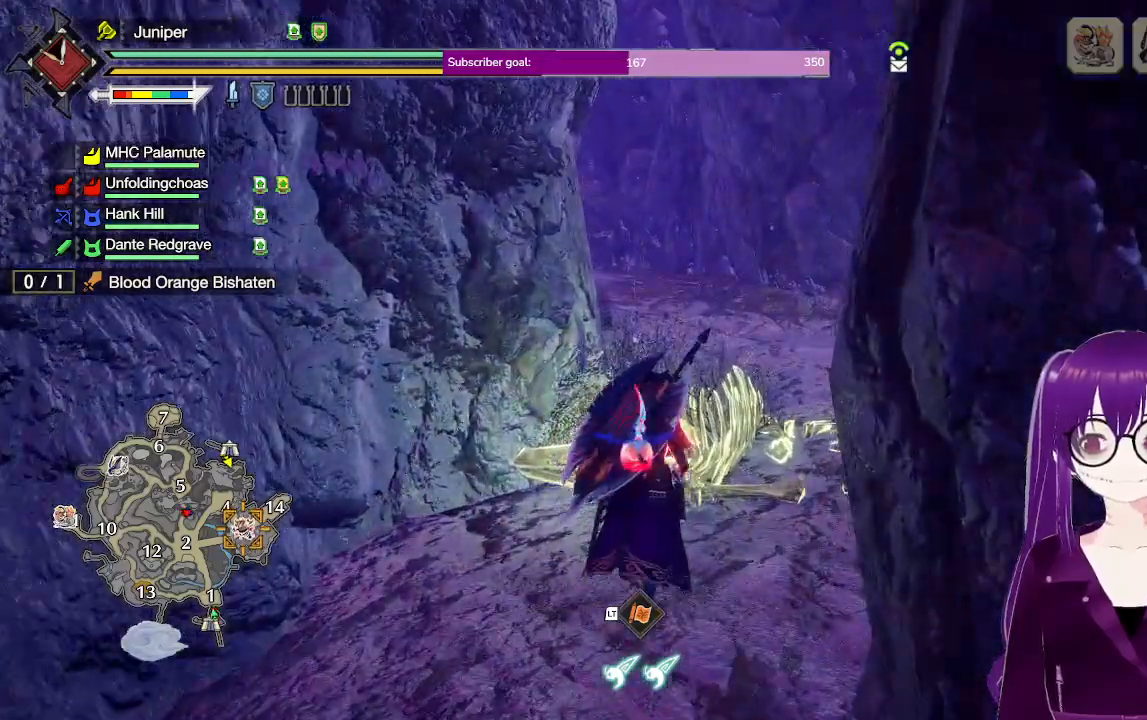
{"buttons": ["B", "R1"], "left_stick": "up", "right_stick": "center", "events": [[250, "B", "down"], [350, "B", "up"], [417, "B", "down"]]}
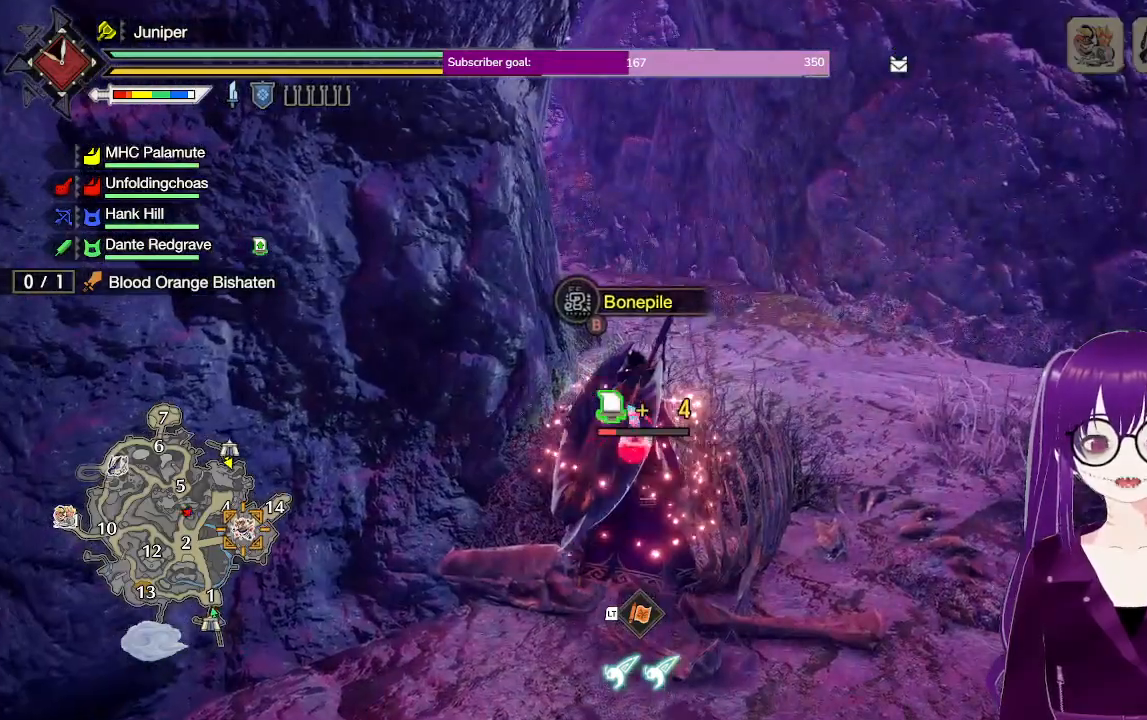
{"buttons": [], "left_stick": "center", "right_stick": "center", "events": [[83, "B", "up"], [200, "R1", "up"], [217, "left_stick", "center"]]}
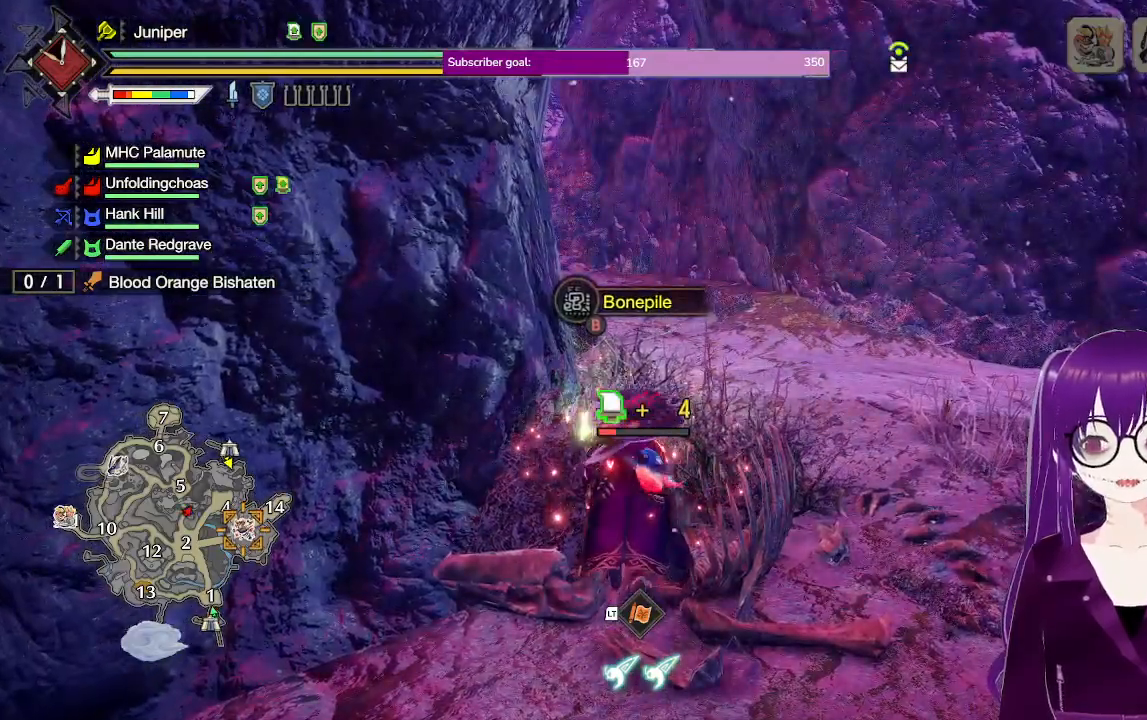
{"buttons": [], "left_stick": "center", "right_stick": "center", "events": [[67, "right_stick", "up-right"], [233, "right_stick", "center"]]}